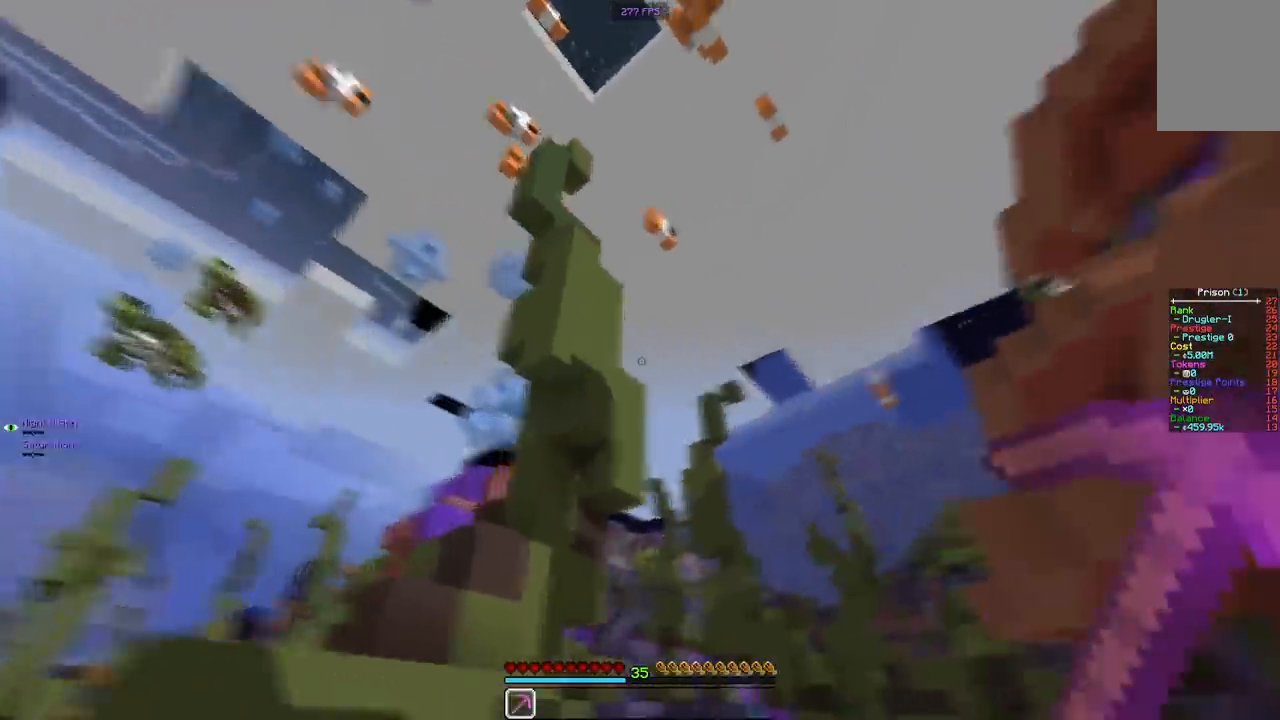
Gameplay with keyboard and mouse; each line is a JSON object with the keys and mouse buttons held at the frame after it. "events" lists presses ("down") and releases ("up") of "a", "d", "s", "space", "w", "mouse_left" and "mouse_right" between this image and that frame as [ms after this image, input, new state], when the widget could be followed in between. "mouse_left", "mouse_right" = the "left", "right" buttons of the "mouse" list. No other keys are recorded. Fast repeated clicks can show as one long hold. Mouse movement is not recorded.
{"keys": ["a", "d", "s"], "mouse": [], "events": [[367, "d", "down"]]}
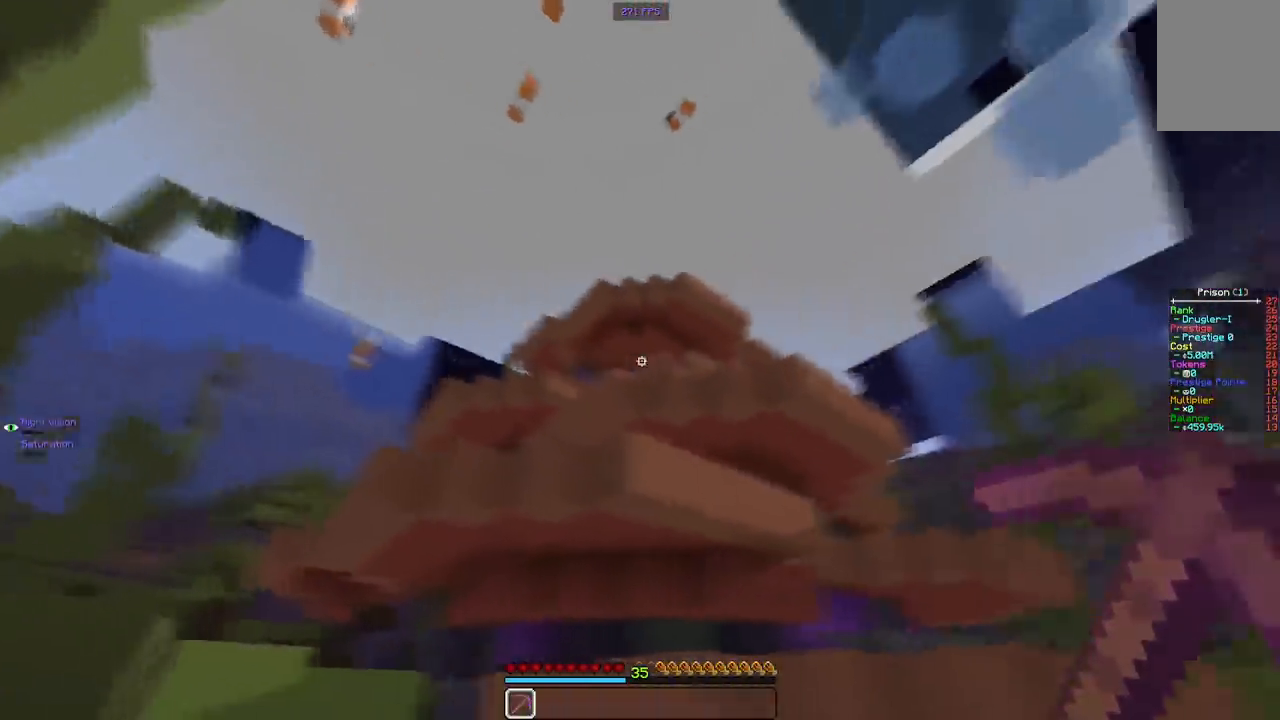
{"keys": ["d"], "mouse": [], "events": [[33, "a", "up"], [267, "s", "up"]]}
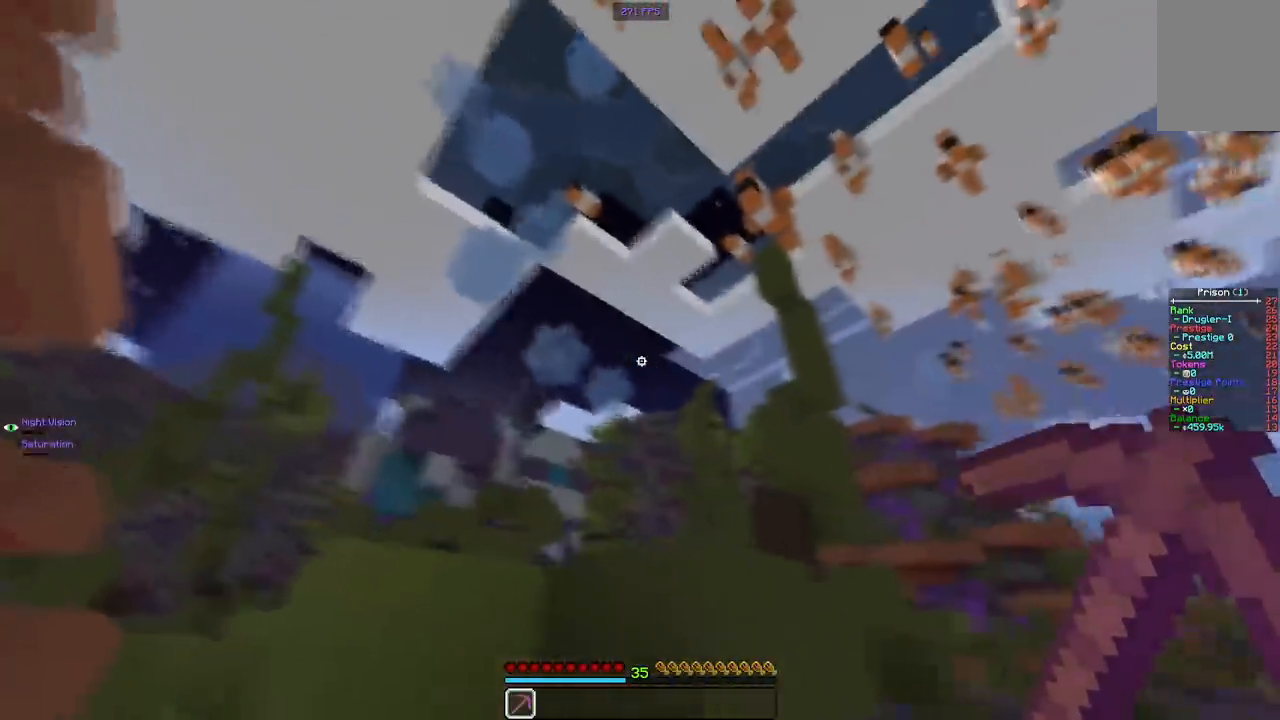
{"keys": ["d", "w"], "mouse": [], "events": [[350, "w", "down"]]}
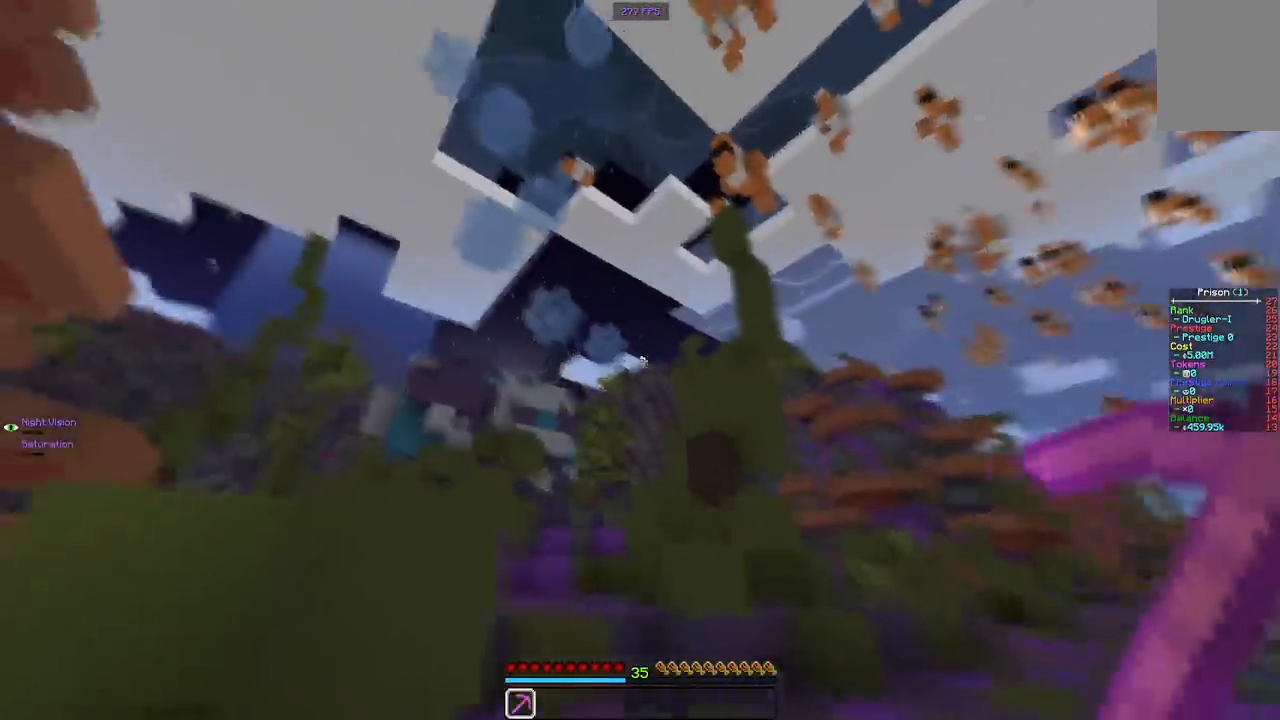
{"keys": ["w"], "mouse": [], "events": [[200, "d", "up"]]}
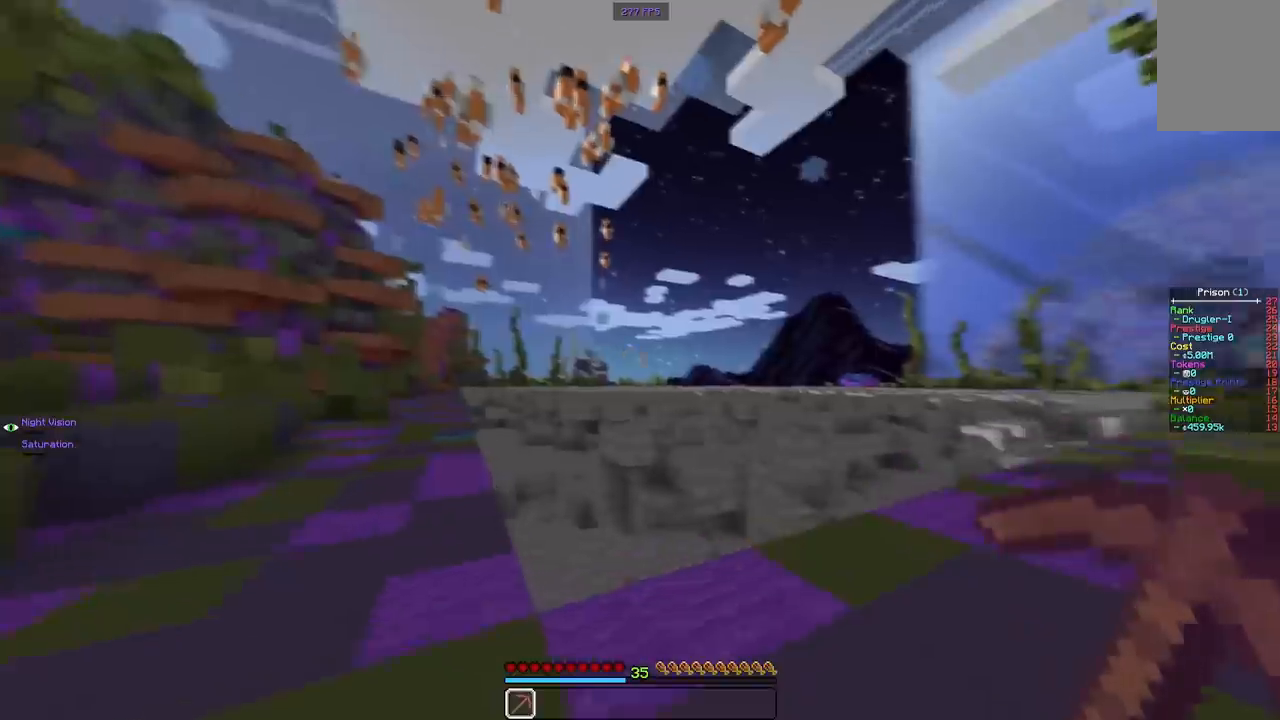
{"keys": ["d", "w"], "mouse": [], "events": [[467, "d", "down"]]}
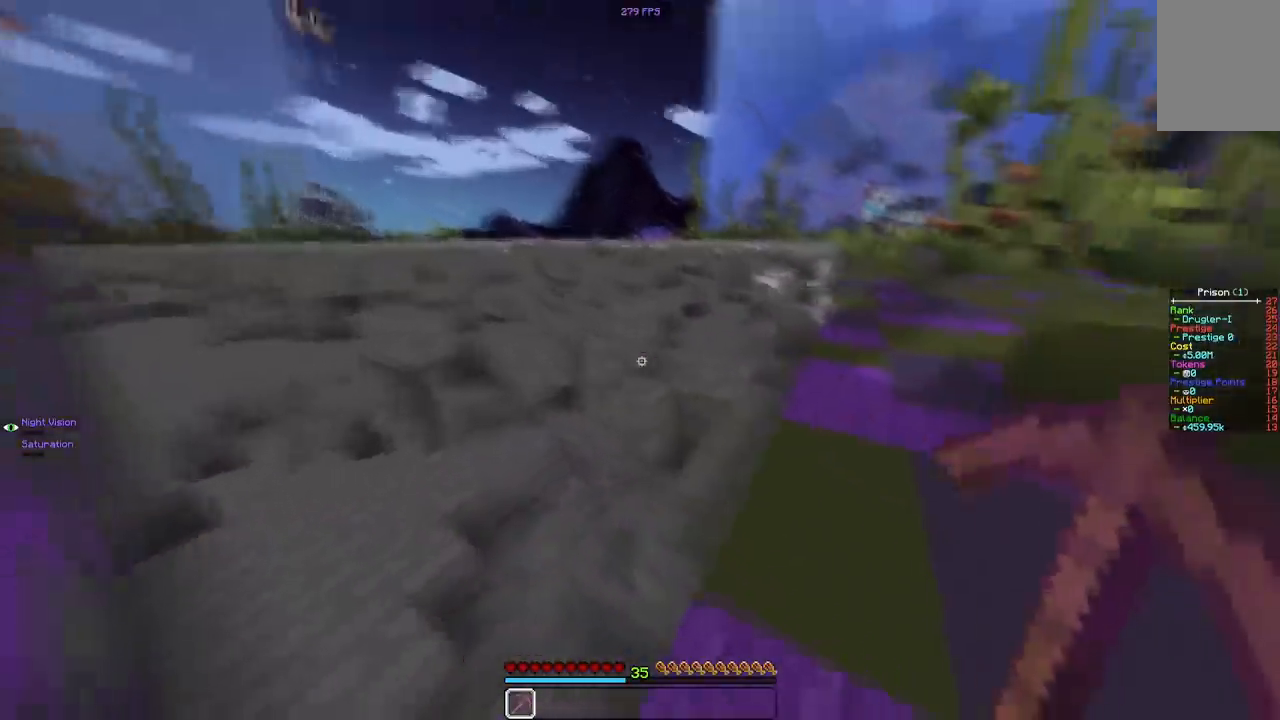
{"keys": ["a", "w"], "mouse": [], "events": [[17, "space", "down"], [300, "space", "up"], [350, "d", "up"], [417, "a", "down"]]}
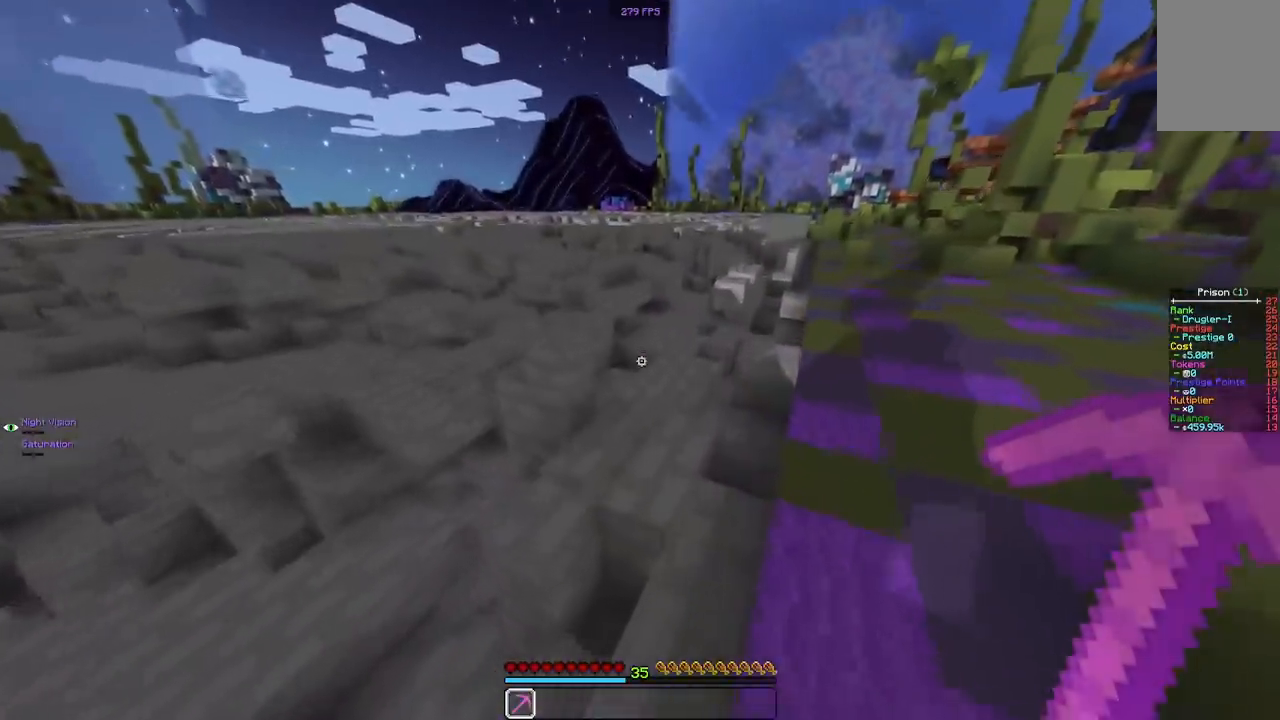
{"keys": ["d", "w"], "mouse": [], "events": [[167, "a", "up"], [267, "d", "down"]]}
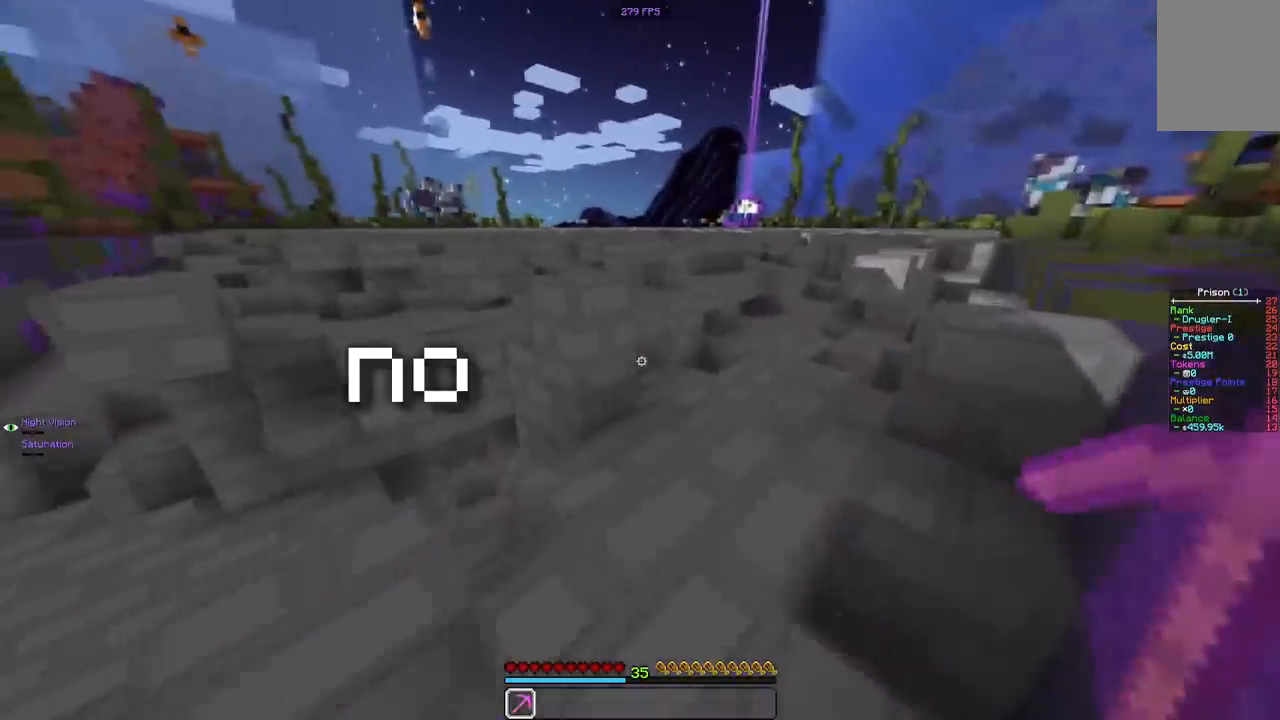
{"keys": ["d", "w"], "mouse": ["left"], "events": [[33, "d", "up"], [283, "mouse_left", "down"], [467, "d", "down"]]}
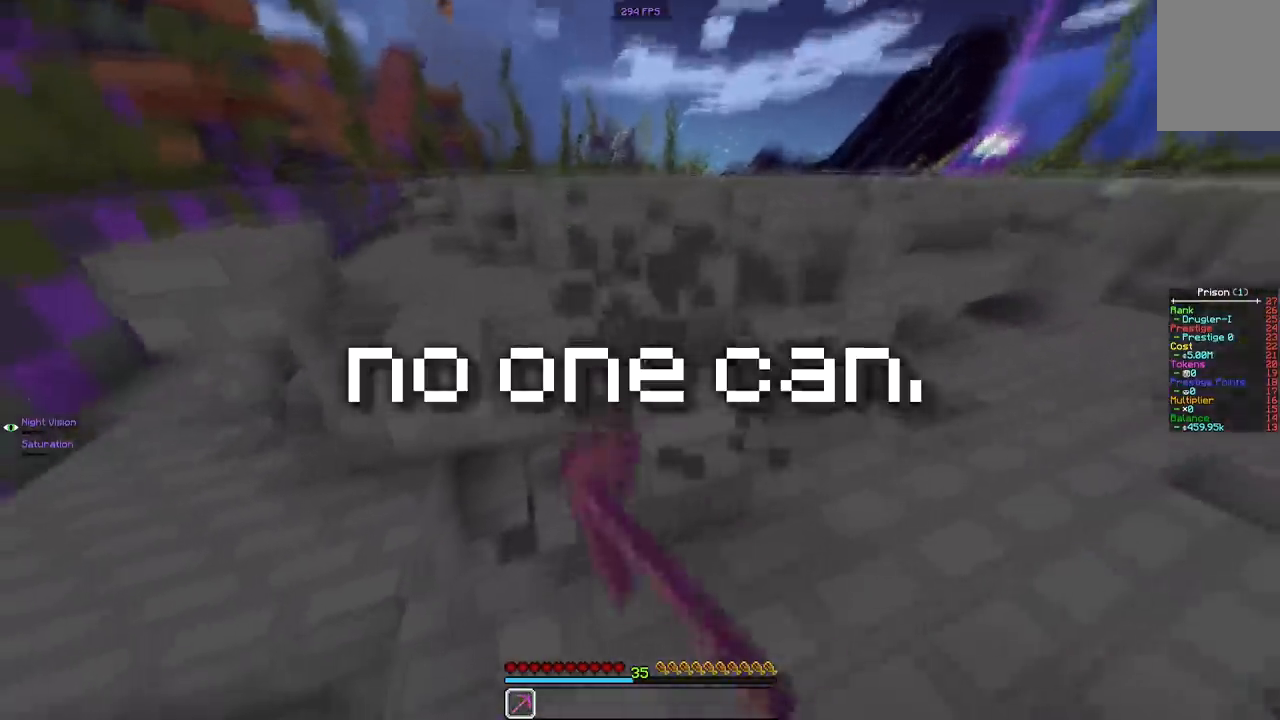
{"keys": ["d"], "mouse": ["left"], "events": [[133, "w", "up"]]}
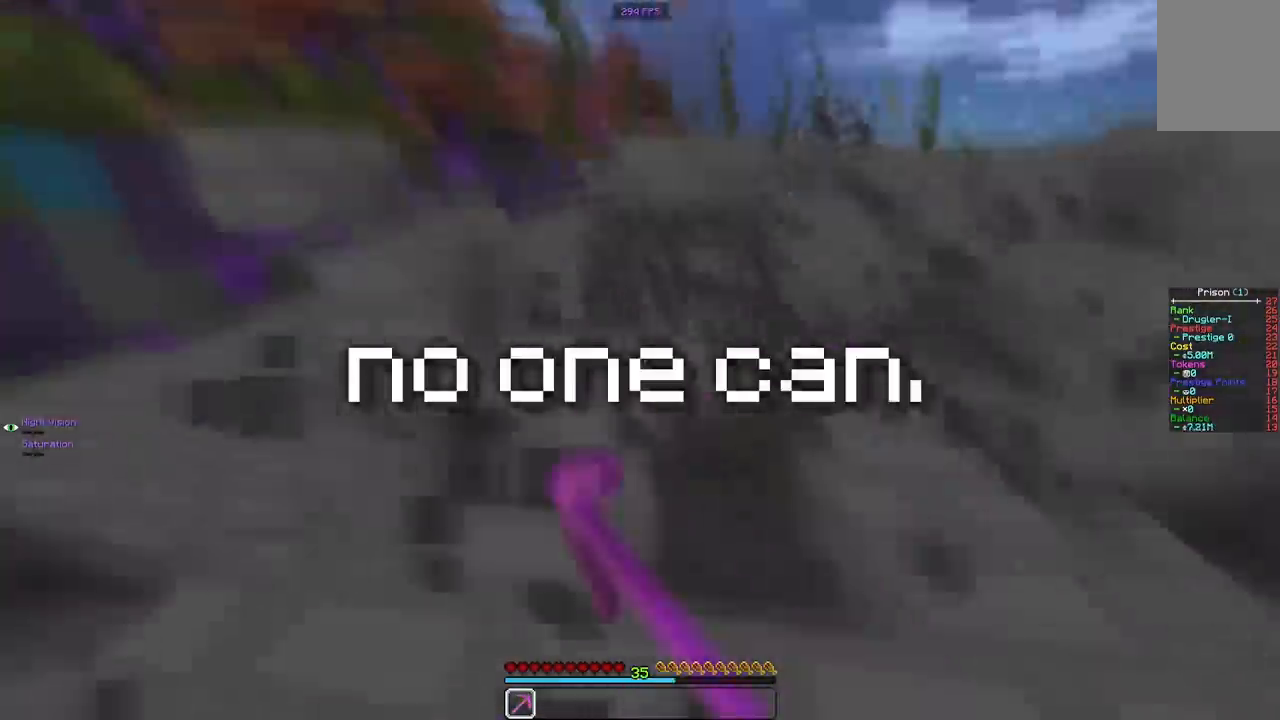
{"keys": ["w"], "mouse": ["left"], "events": [[50, "w", "down"], [433, "d", "up"]]}
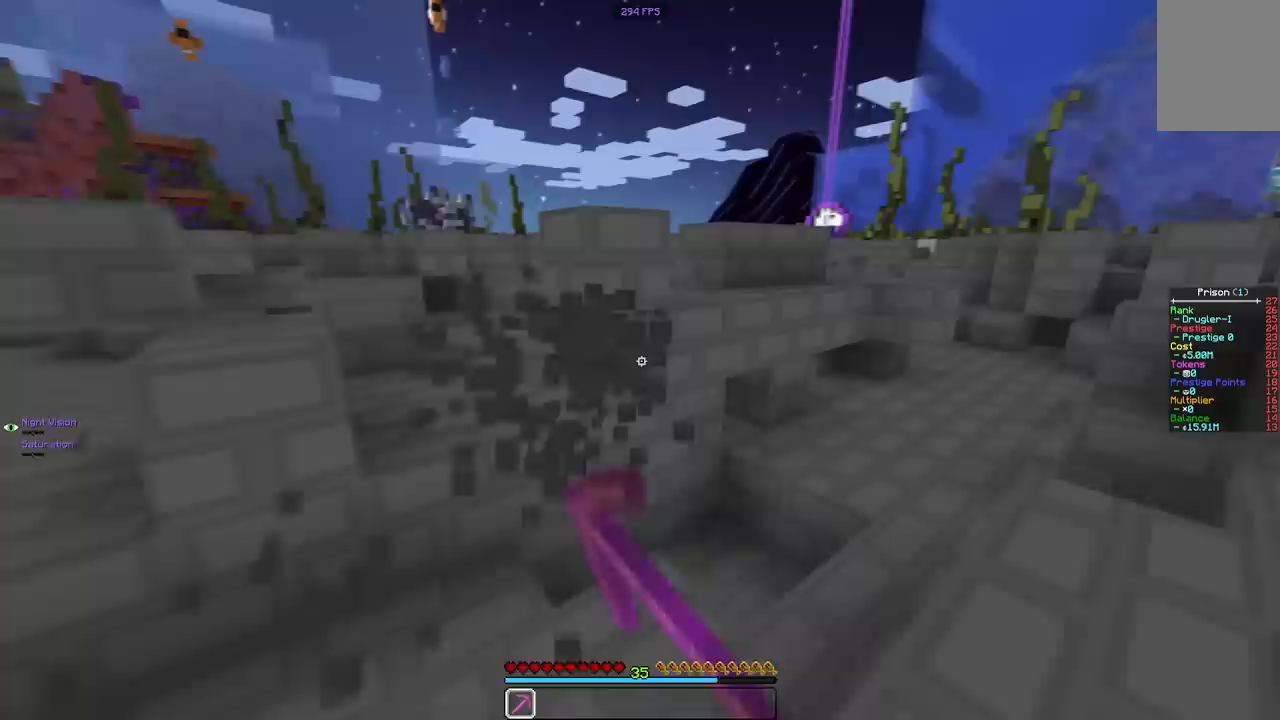
{"keys": ["d", "w"], "mouse": ["left"], "events": [[100, "d", "down"]]}
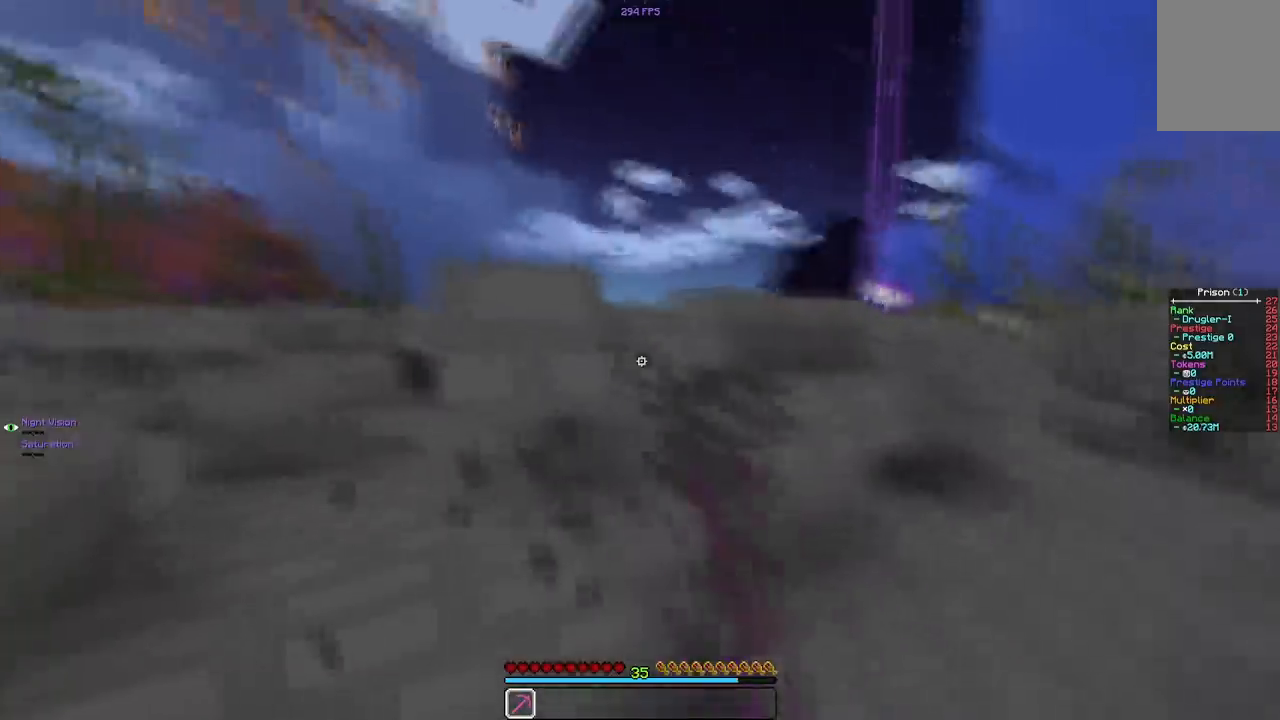
{"keys": ["d", "w"], "mouse": ["left"], "events": []}
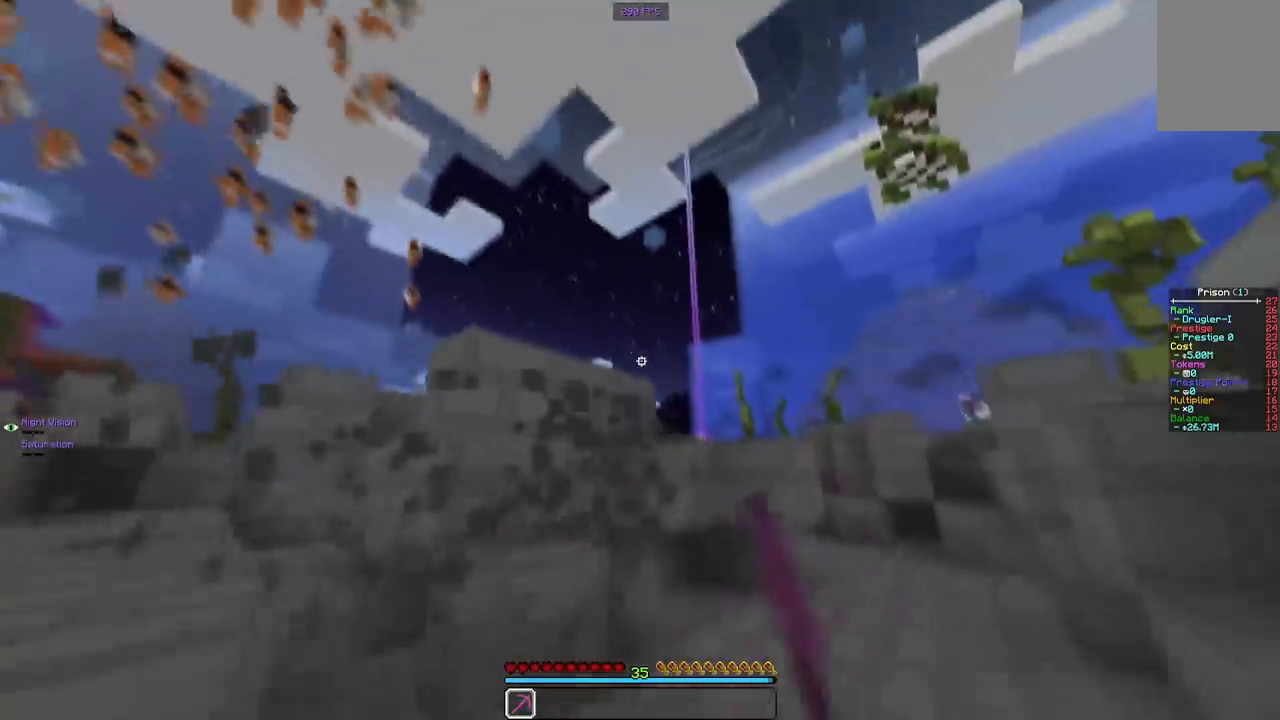
{"keys": ["d"], "mouse": ["left"], "events": [[433, "w", "up"]]}
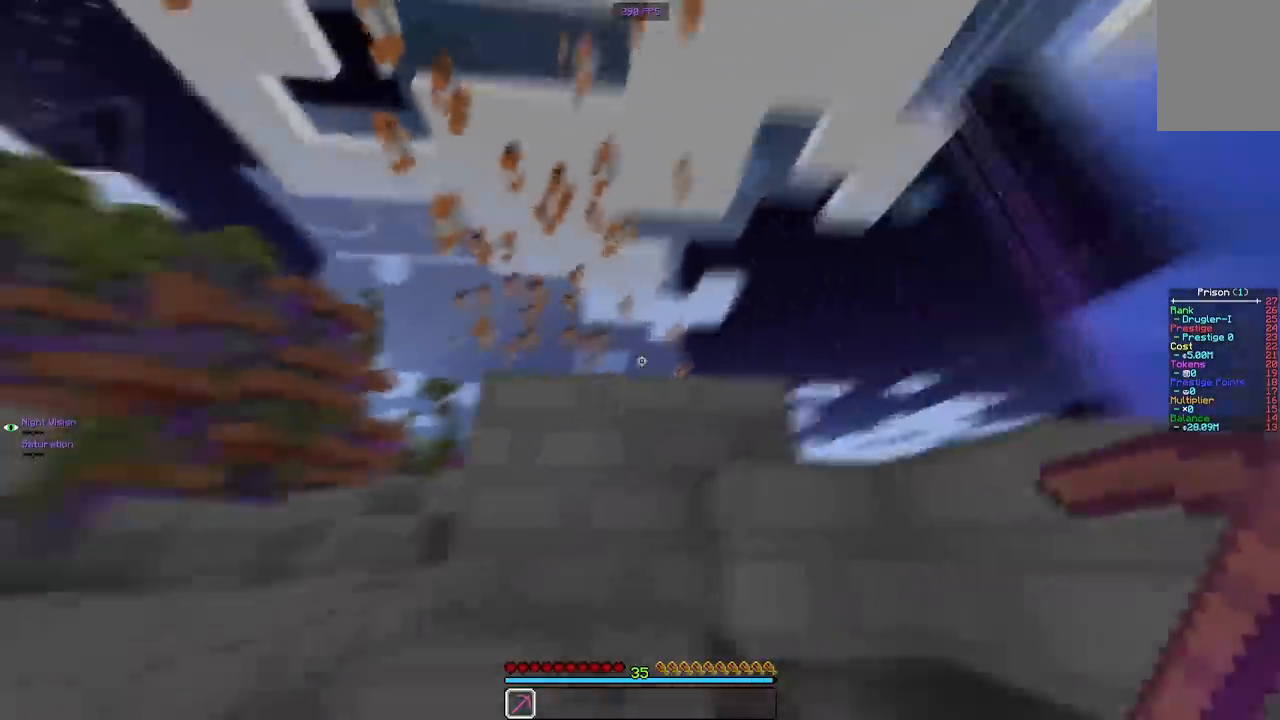
{"keys": ["d", "w"], "mouse": ["left"], "events": [[200, "w", "down"]]}
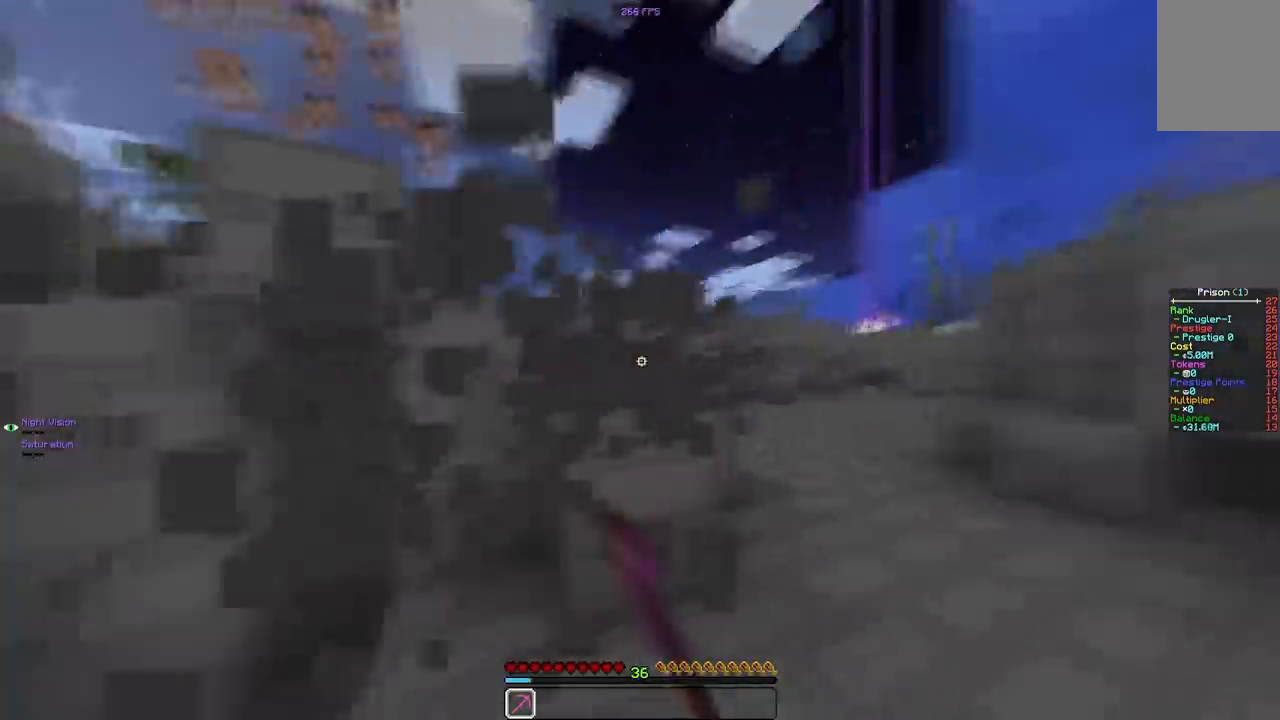
{"keys": ["d", "w"], "mouse": ["left"], "events": []}
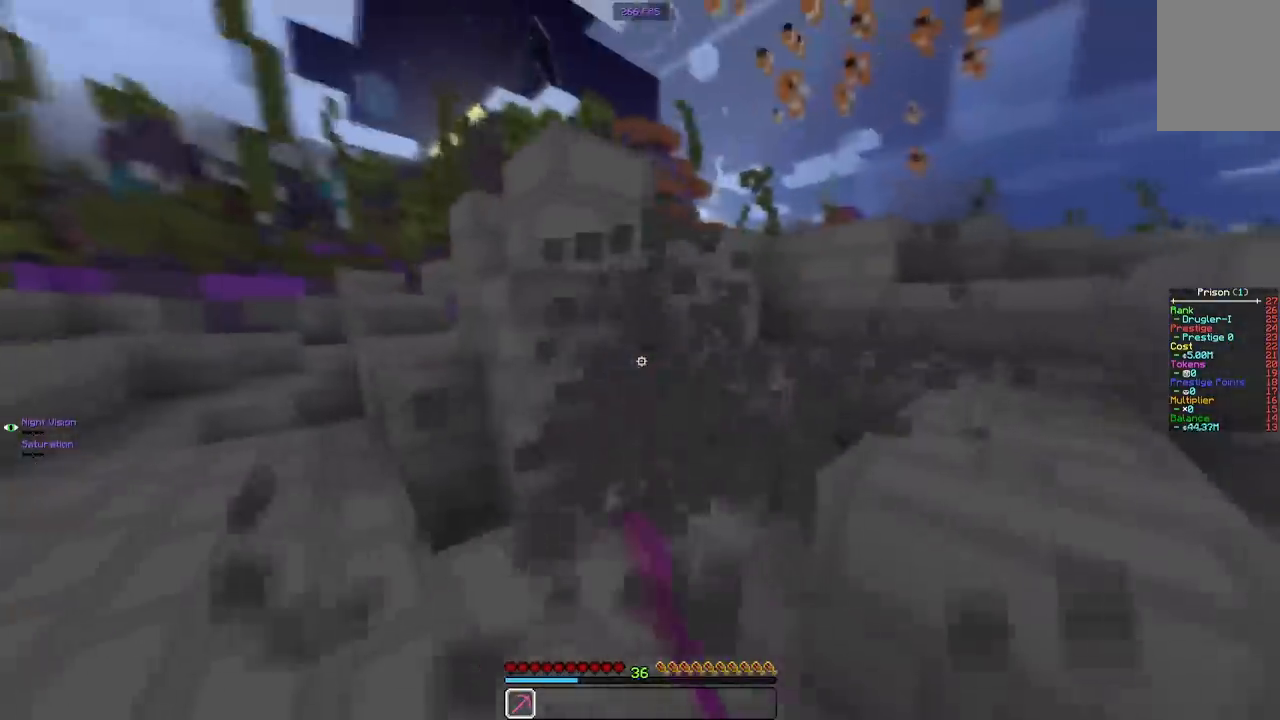
{"keys": ["a", "s"], "mouse": ["left"], "events": [[117, "a", "down"], [117, "d", "up"], [150, "w", "up"], [433, "s", "down"]]}
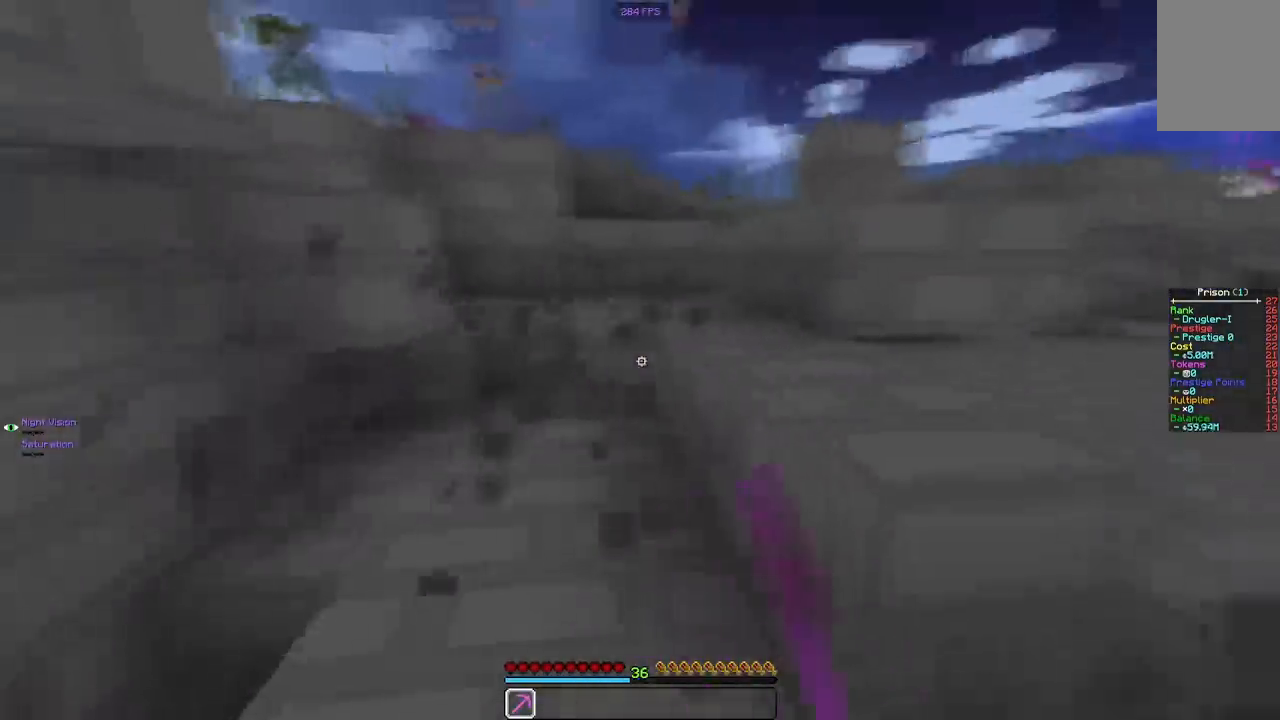
{"keys": ["a"], "mouse": ["left"], "events": [[417, "s", "up"]]}
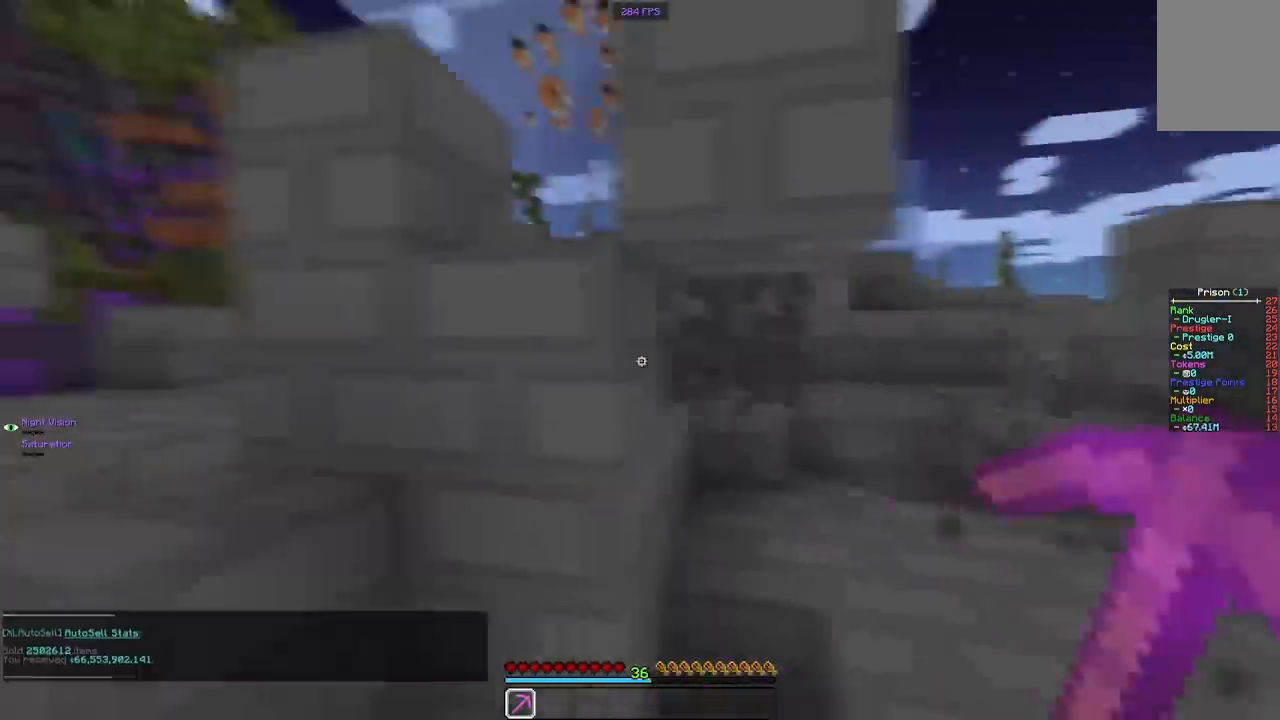
{"keys": ["a"], "mouse": ["left"], "events": []}
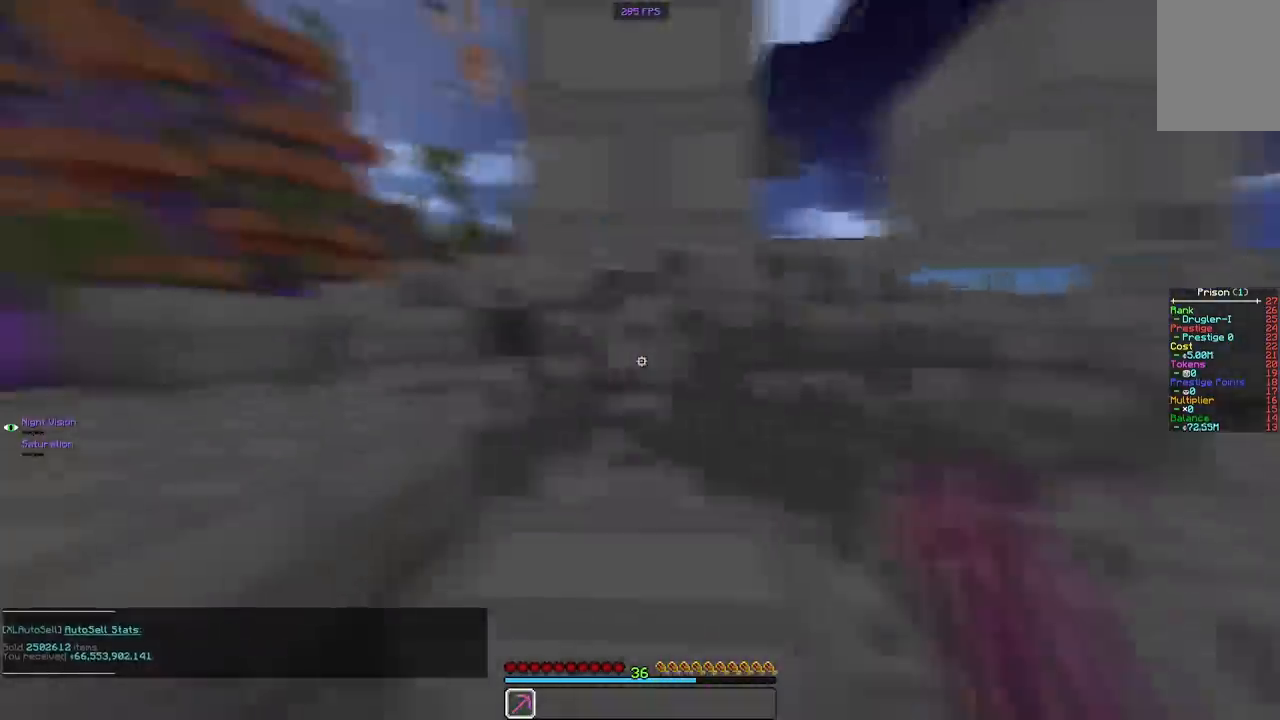
{"keys": ["s"], "mouse": ["left"], "events": [[67, "s", "down"], [233, "a", "up"]]}
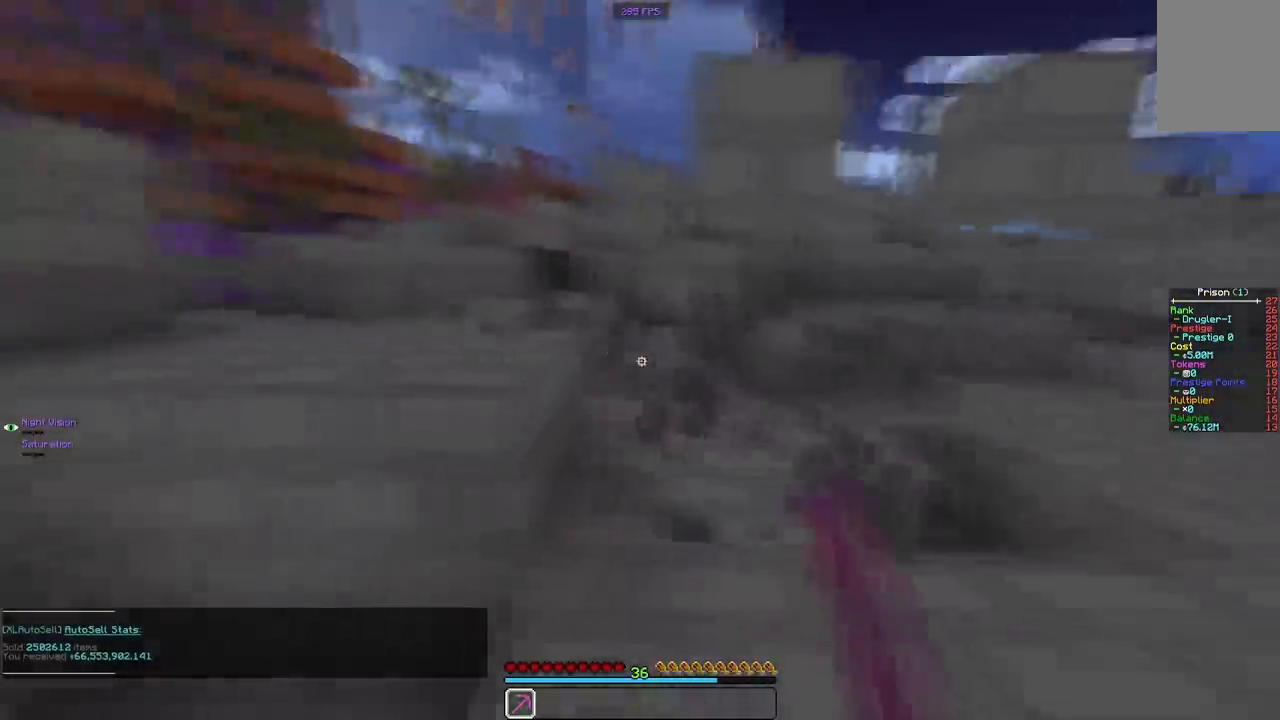
{"keys": ["d", "w"], "mouse": ["left"], "events": [[67, "s", "up"], [250, "w", "down"], [350, "d", "down"]]}
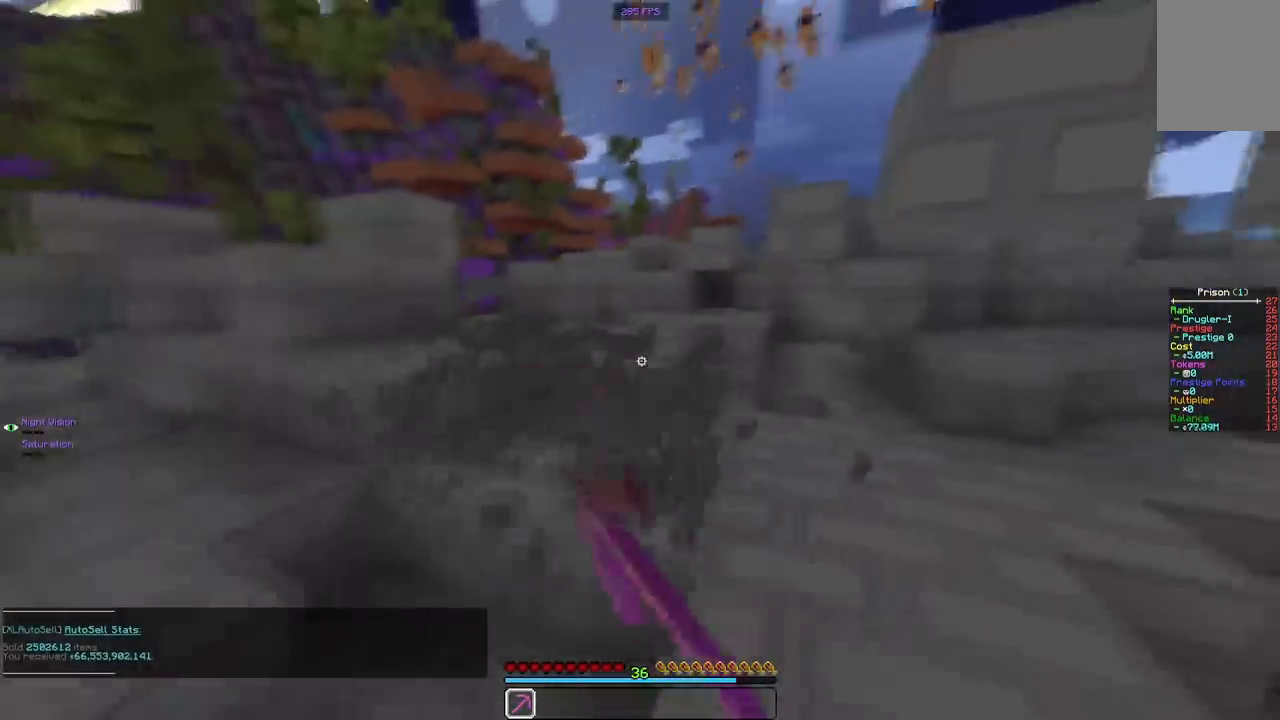
{"keys": ["a", "w"], "mouse": ["left"], "events": [[350, "d", "up"], [383, "a", "down"]]}
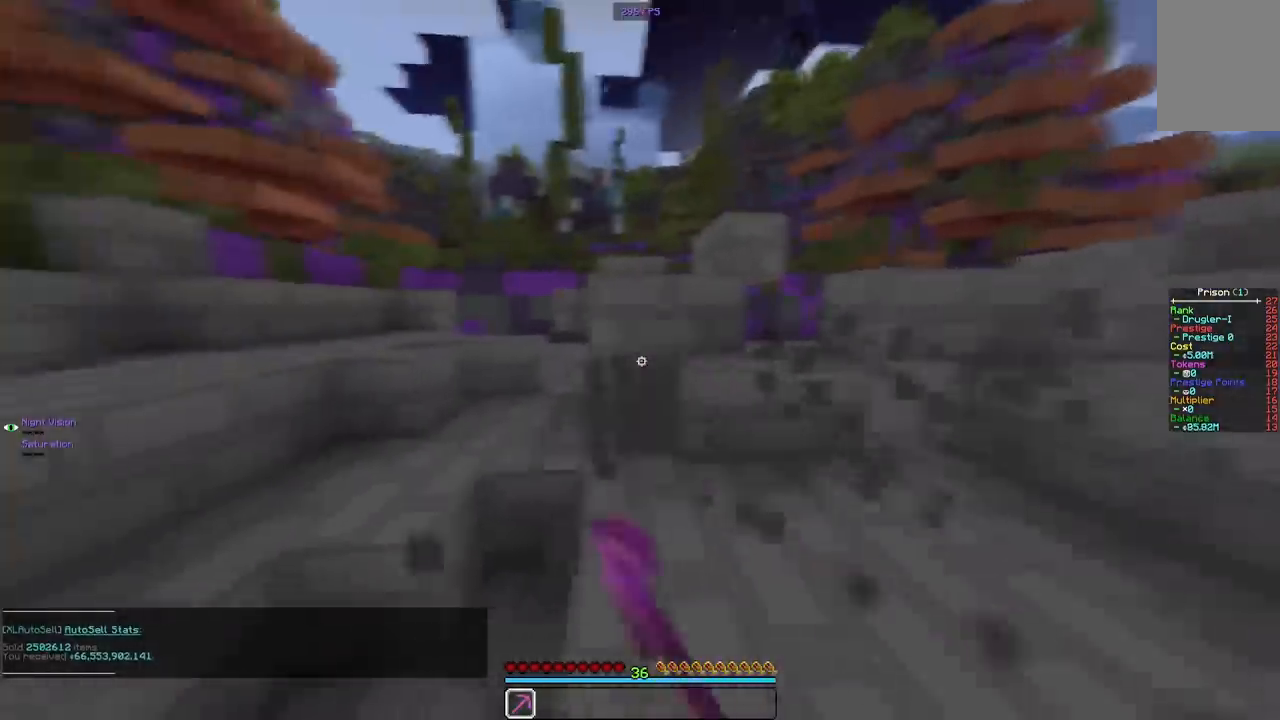
{"keys": ["a", "w"], "mouse": ["left"], "events": [[117, "a", "up"], [117, "d", "down"], [433, "d", "up"], [450, "a", "down"]]}
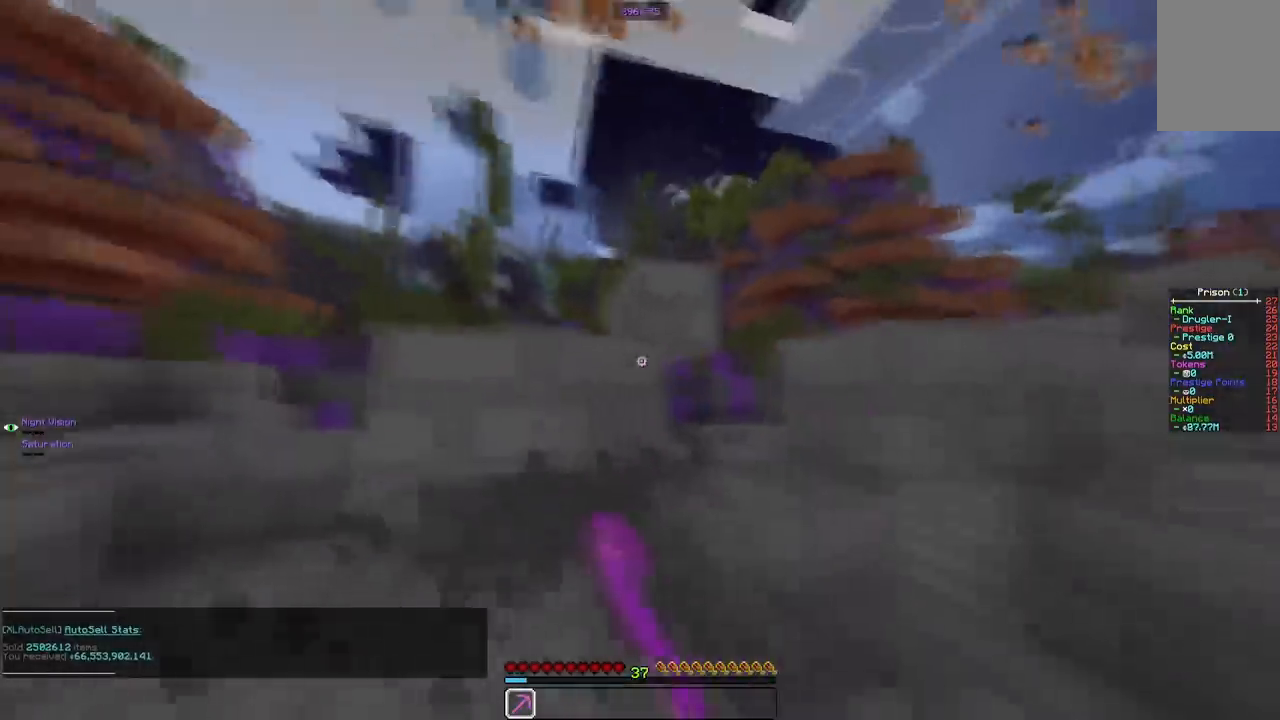
{"keys": ["d"], "mouse": ["left"], "events": [[250, "d", "down"], [300, "a", "up"], [317, "w", "up"]]}
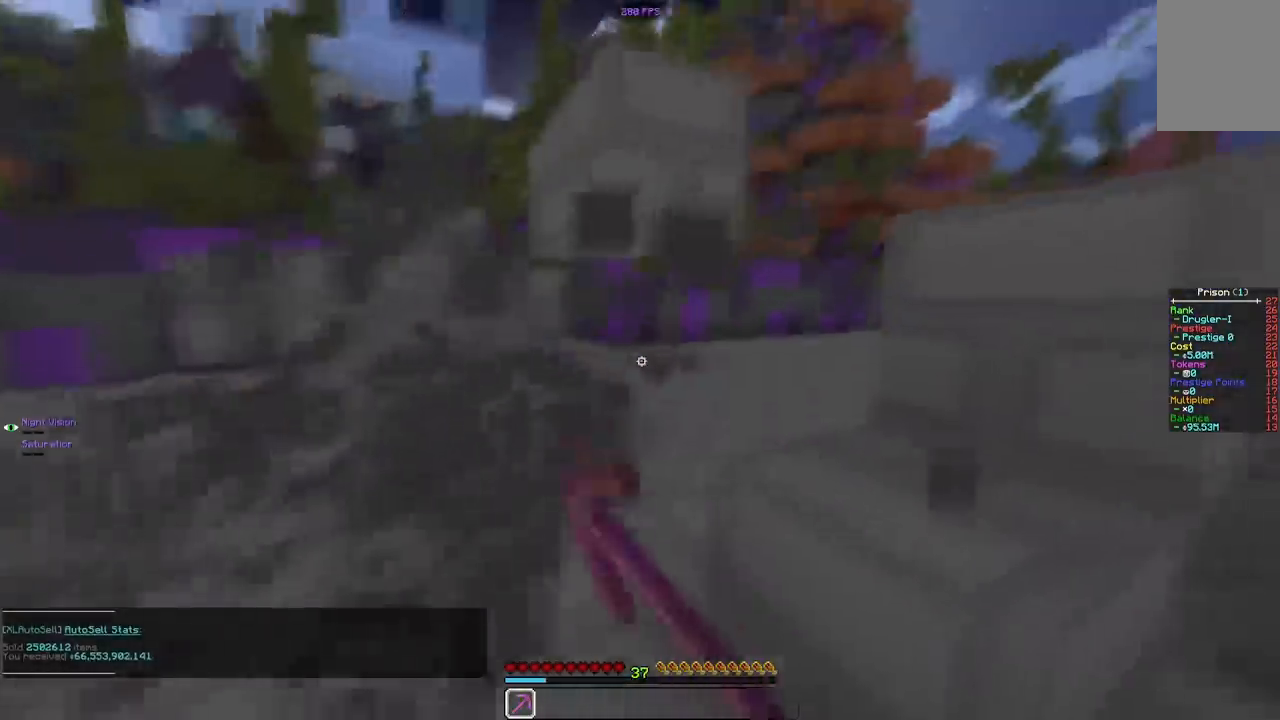
{"keys": ["a", "w"], "mouse": ["left"], "events": [[133, "a", "down"], [133, "d", "up"], [300, "w", "down"]]}
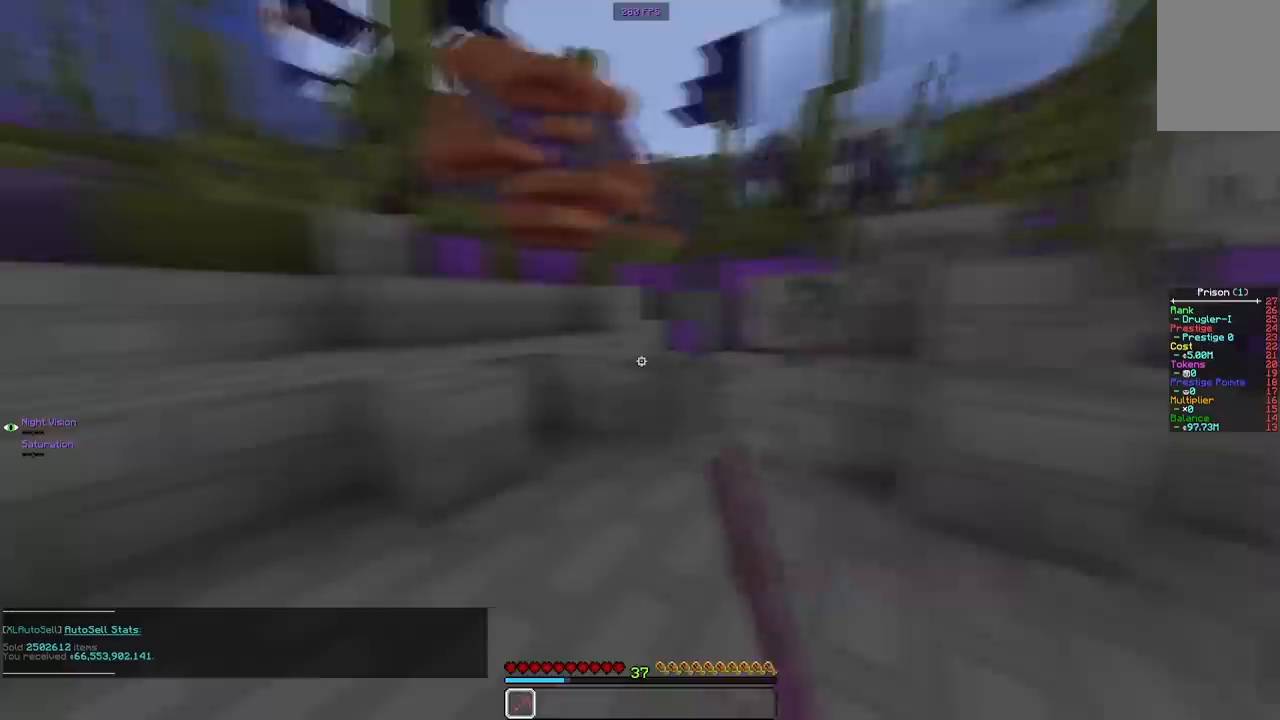
{"keys": ["a"], "mouse": ["left"], "events": [[117, "a", "up"], [150, "w", "up"], [450, "a", "down"]]}
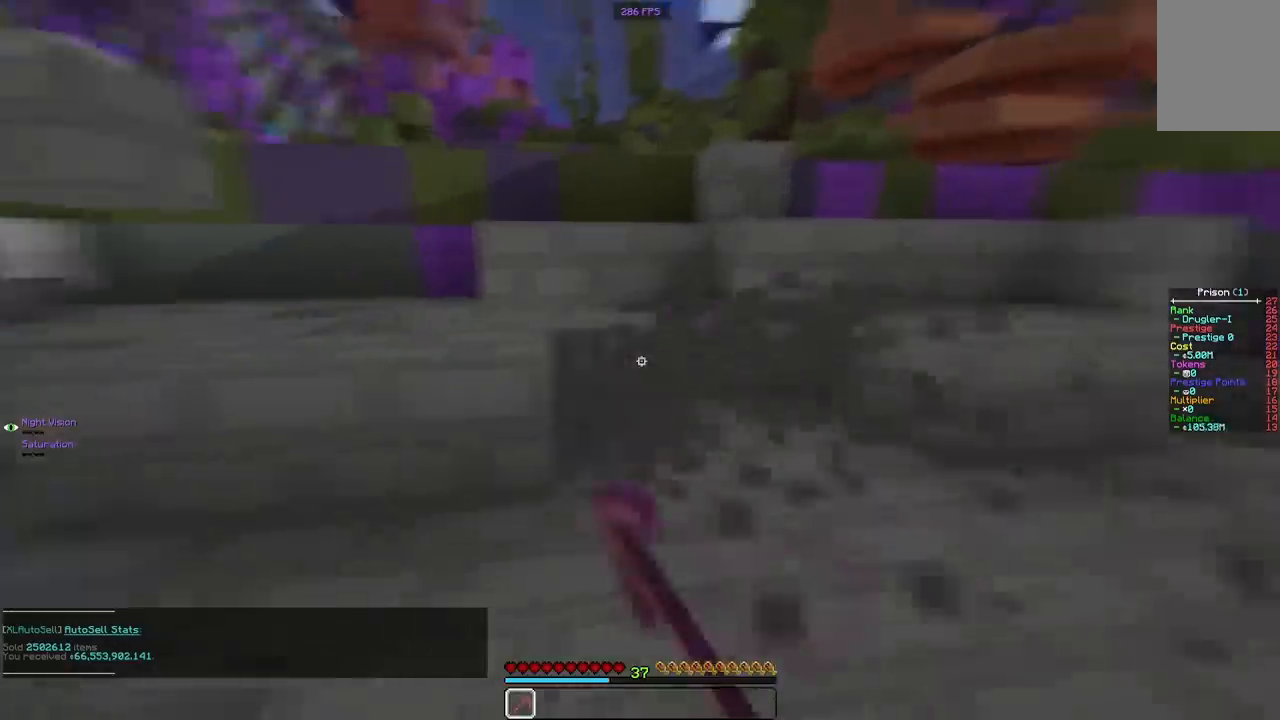
{"keys": ["w"], "mouse": ["left"], "events": [[250, "w", "down"], [317, "a", "up"]]}
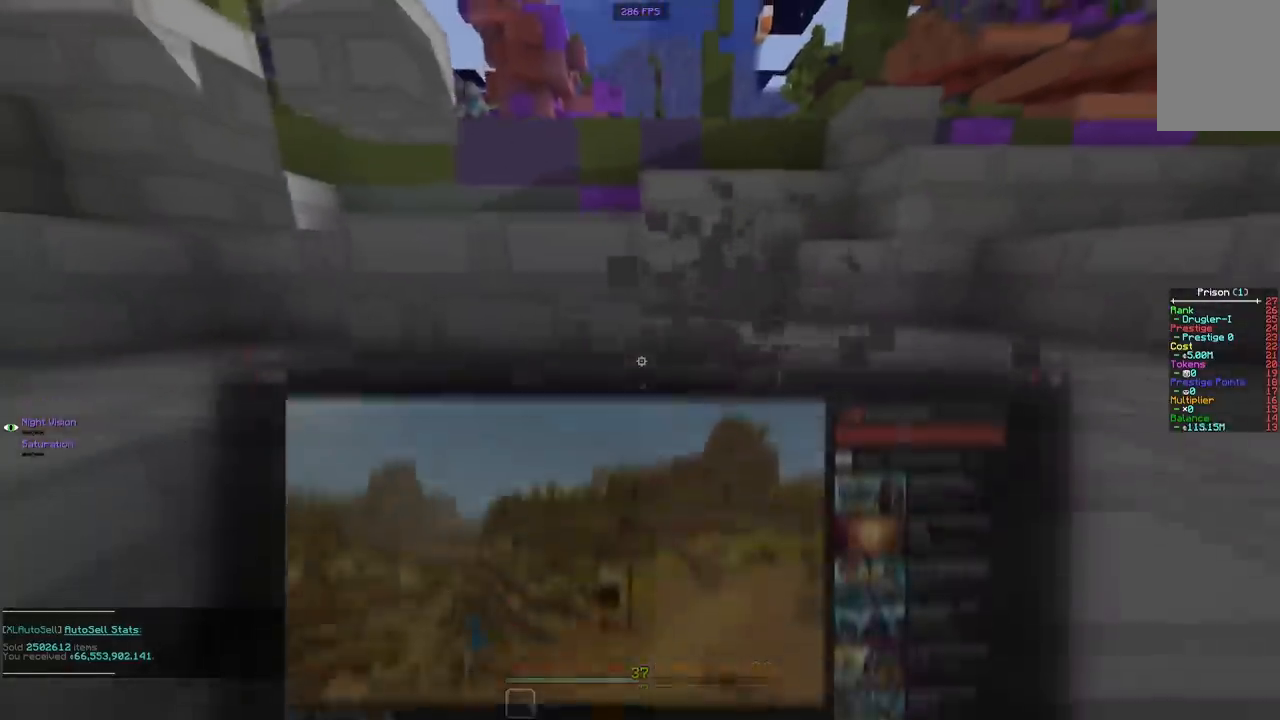
{"keys": ["a"], "mouse": [], "events": [[133, "w", "up"], [267, "mouse_left", "up"], [383, "a", "down"]]}
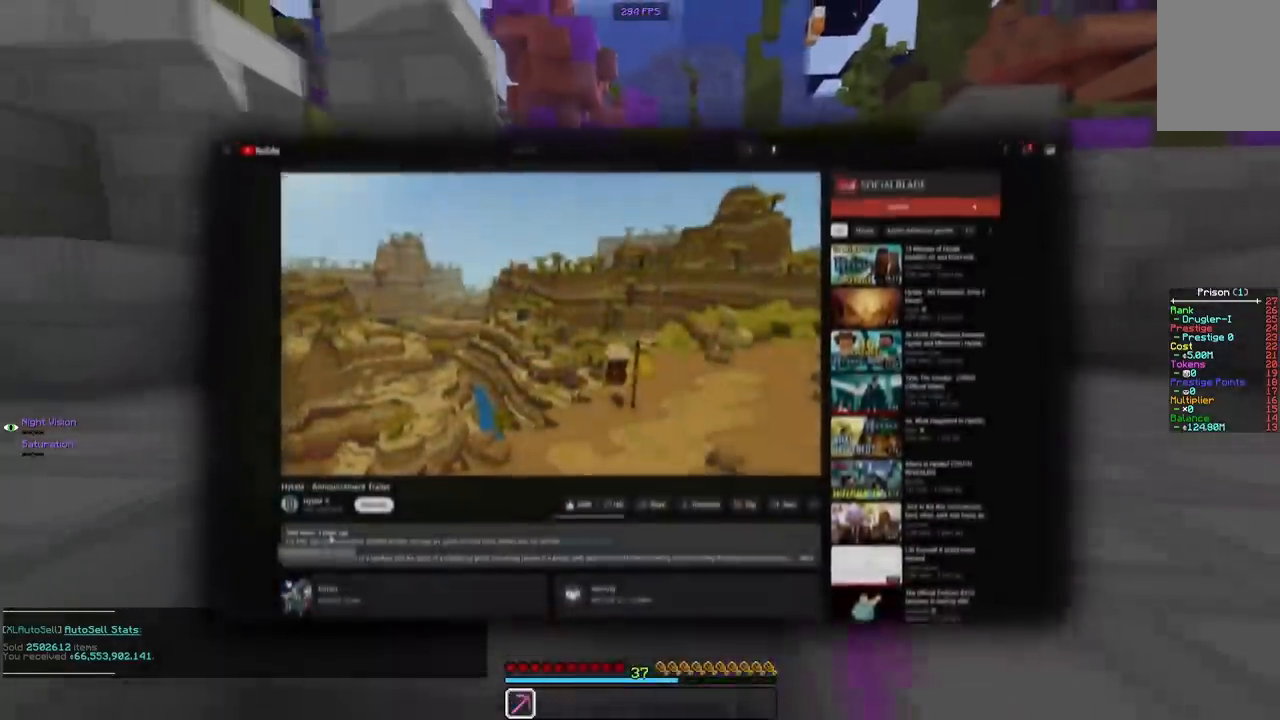
{"keys": ["d"], "mouse": ["left"], "events": [[50, "w", "down"], [83, "mouse_left", "down"], [167, "a", "up"], [317, "d", "down"], [467, "w", "up"]]}
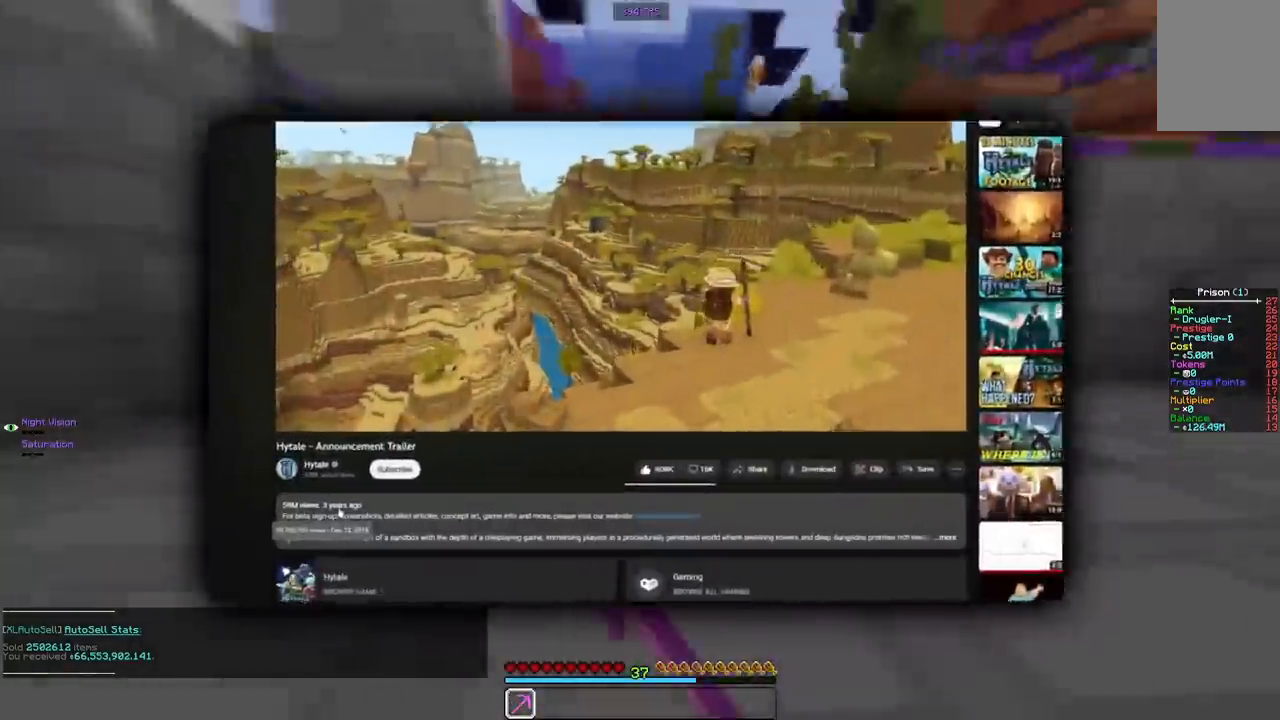
{"keys": ["a", "w"], "mouse": ["left"], "events": [[67, "d", "up"], [100, "a", "down"], [167, "w", "down"], [300, "space", "down"], [500, "space", "up"]]}
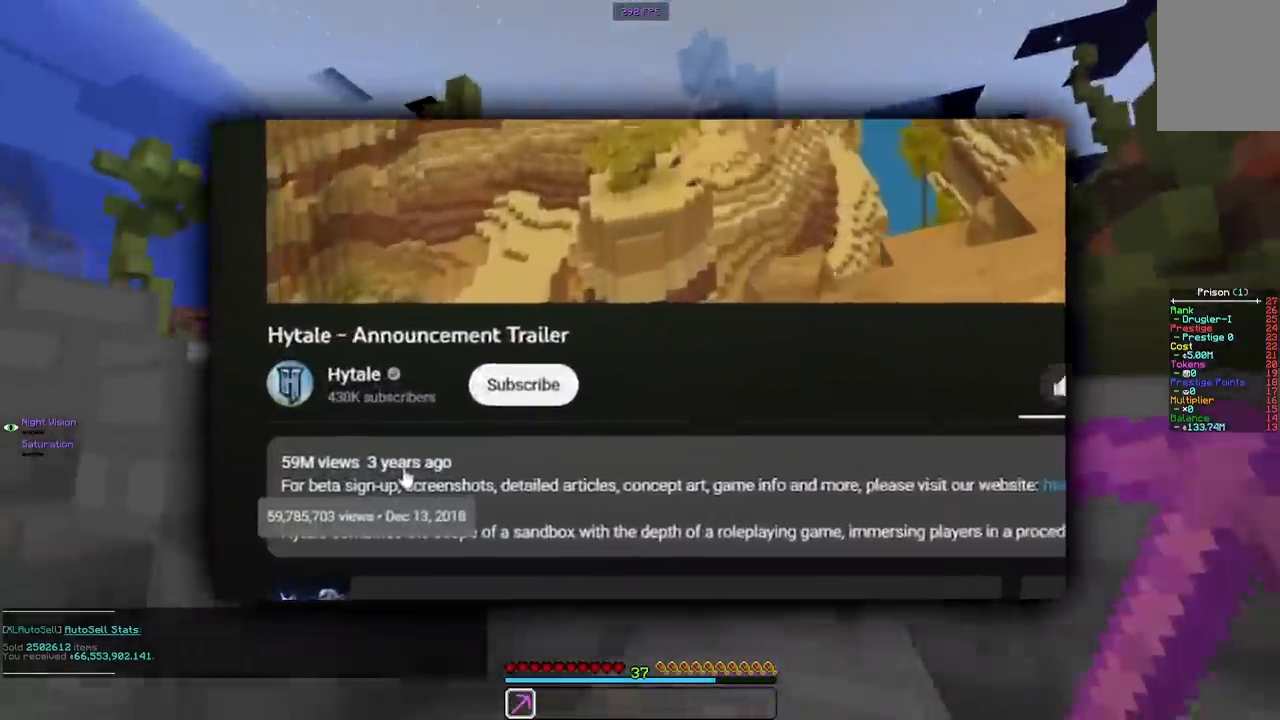
{"keys": ["a"], "mouse": ["left"], "events": [[183, "w", "up"]]}